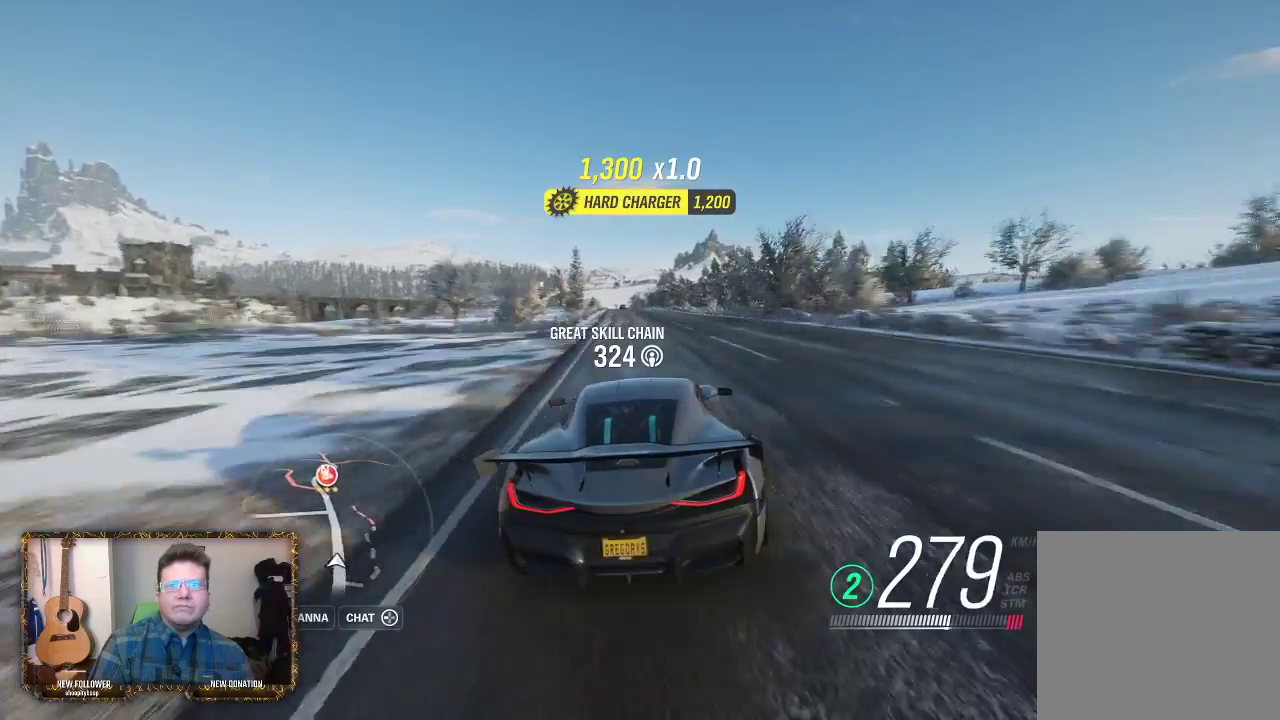
Gameplay with a controller (Xbox layout); each line is a JSON object with the inputs held at the frame after it. "events" lists button and stick changes between this image and that frame as [ms after this image, input, new state], when the widget could be followed in between.
{"buttons": [], "left_stick": "center", "right_stick": "center", "events": [[33, "R2", "down"], [200, "left_stick", "left"], [267, "R2", "up"], [400, "left_stick", "center"]]}
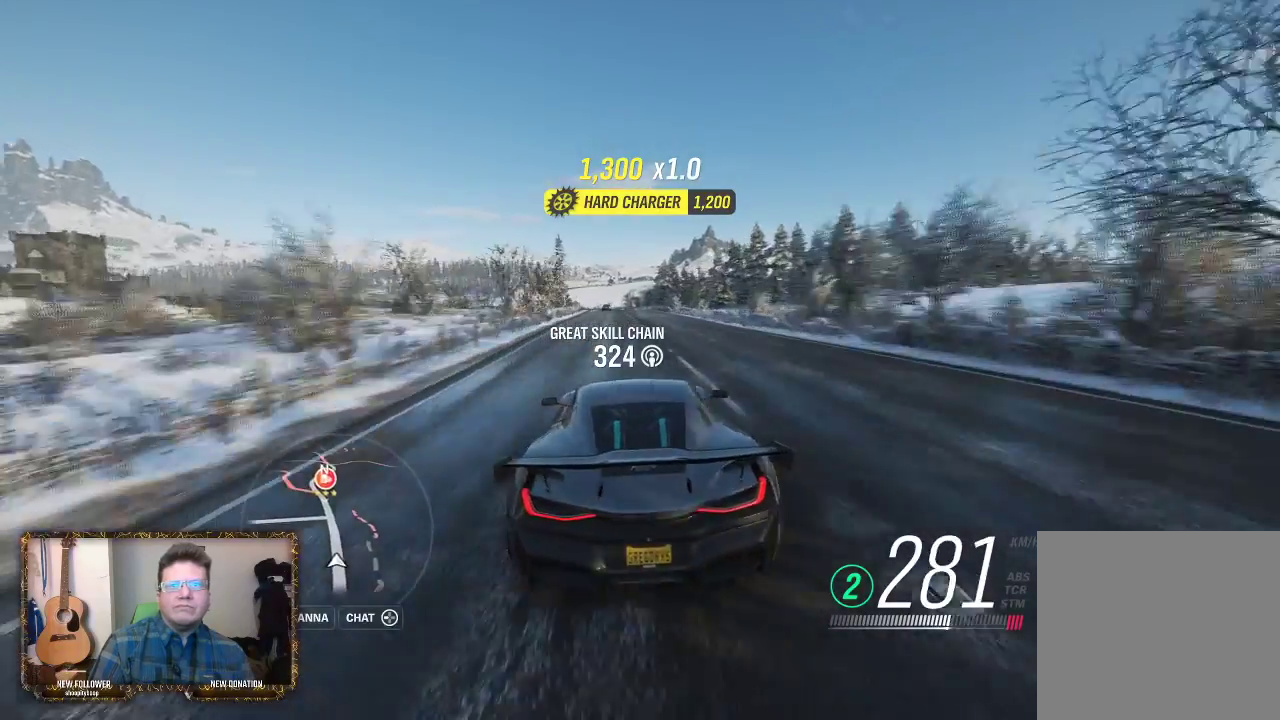
{"buttons": ["R2"], "left_stick": "center", "right_stick": "center", "events": [[67, "left_stick", "right"], [200, "R2", "down"], [200, "left_stick", "center"]]}
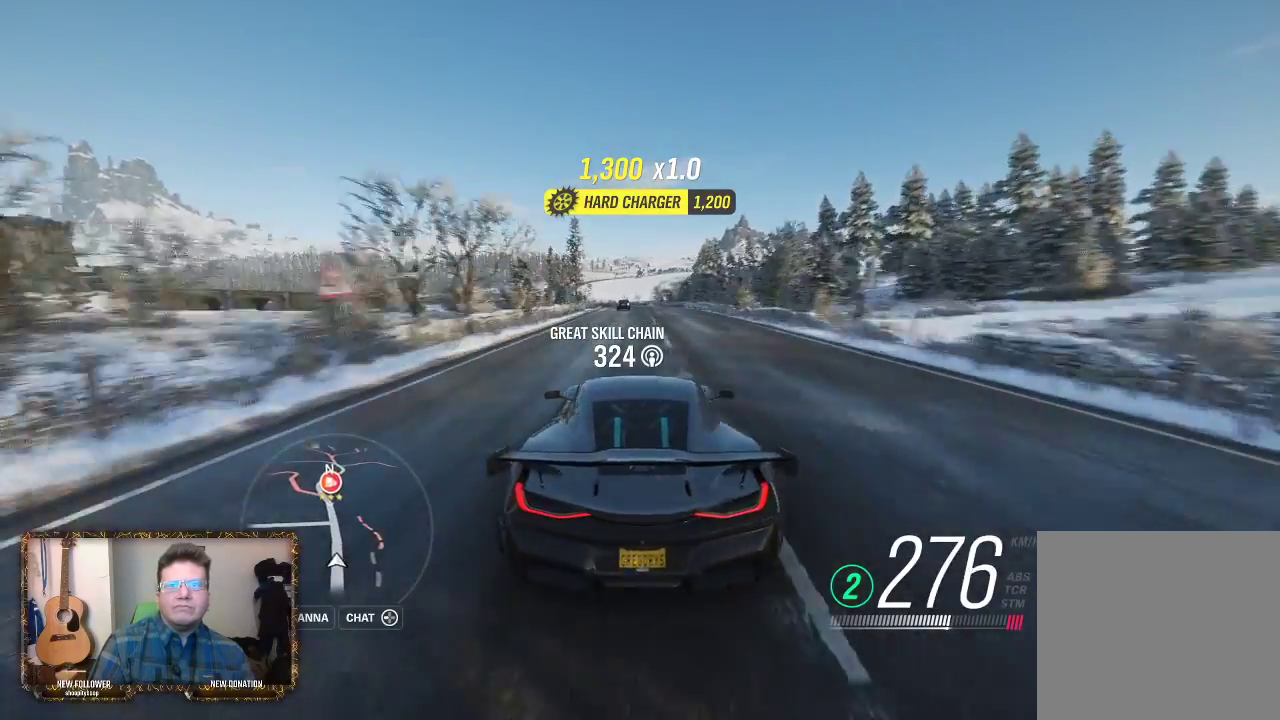
{"buttons": ["R2"], "left_stick": "center", "right_stick": "center", "events": [[183, "left_stick", "right"], [400, "left_stick", "center"]]}
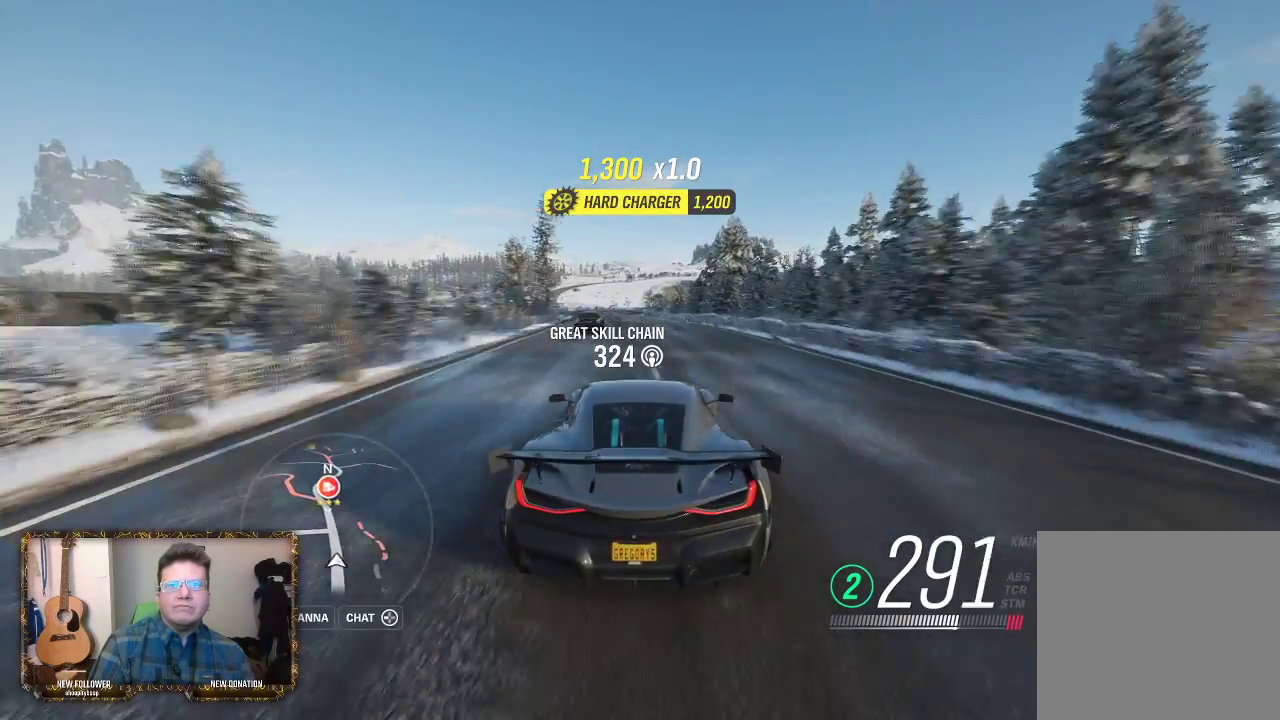
{"buttons": ["R2"], "left_stick": "center", "right_stick": "center", "events": [[150, "left_stick", "left"], [417, "left_stick", "center"]]}
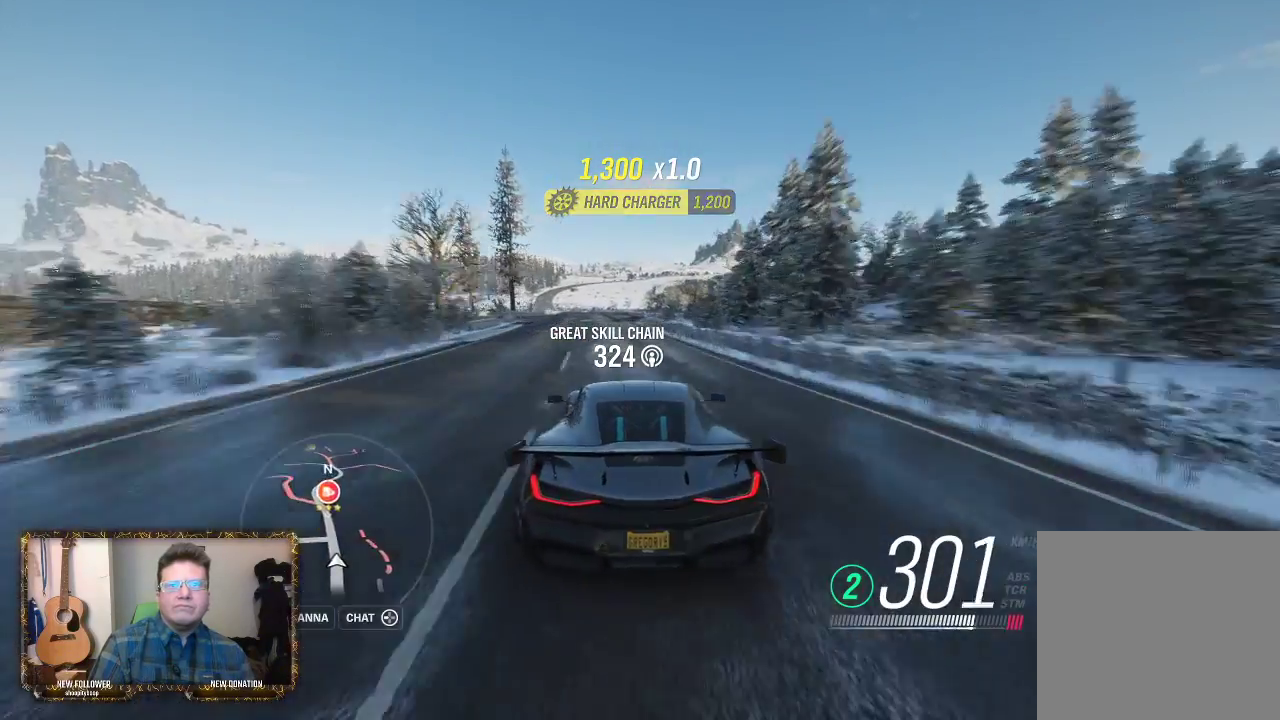
{"buttons": ["R2"], "left_stick": "left", "right_stick": "center", "events": [[67, "left_stick", "left"], [167, "left_stick", "center"], [283, "left_stick", "left"]]}
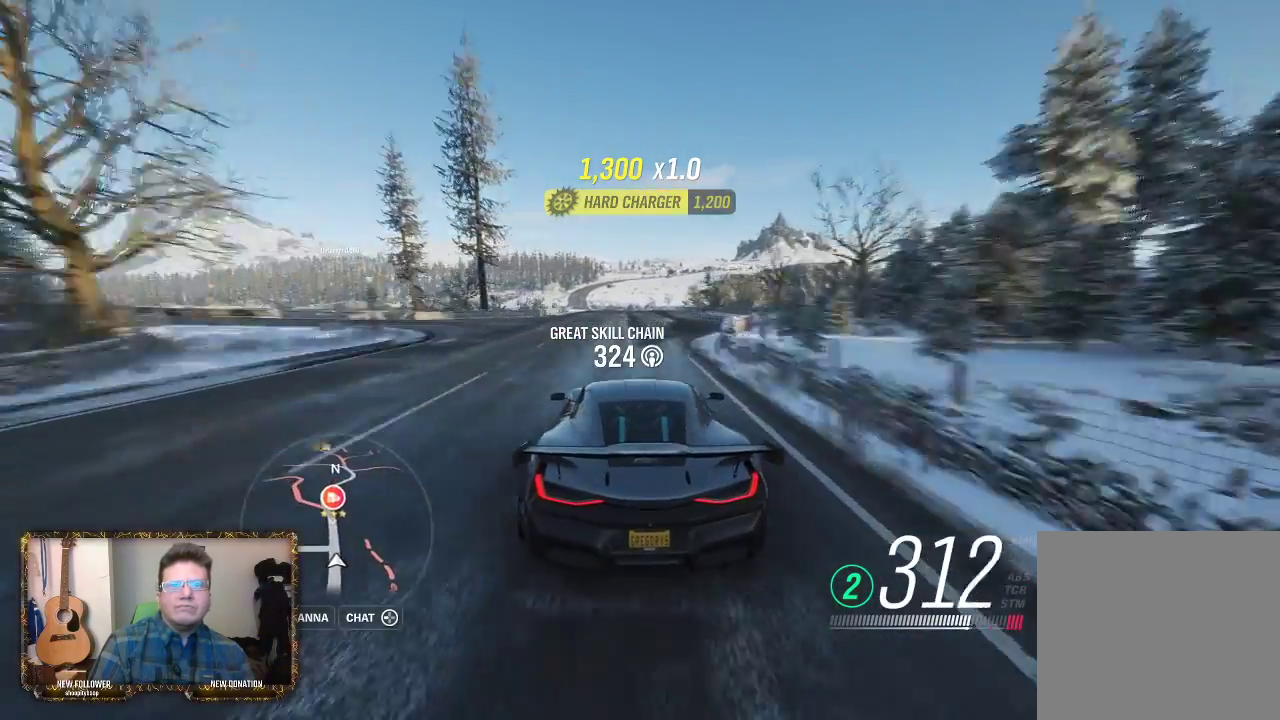
{"buttons": ["R2"], "left_stick": "right", "right_stick": "center", "events": [[67, "left_stick", "center"], [317, "left_stick", "right"]]}
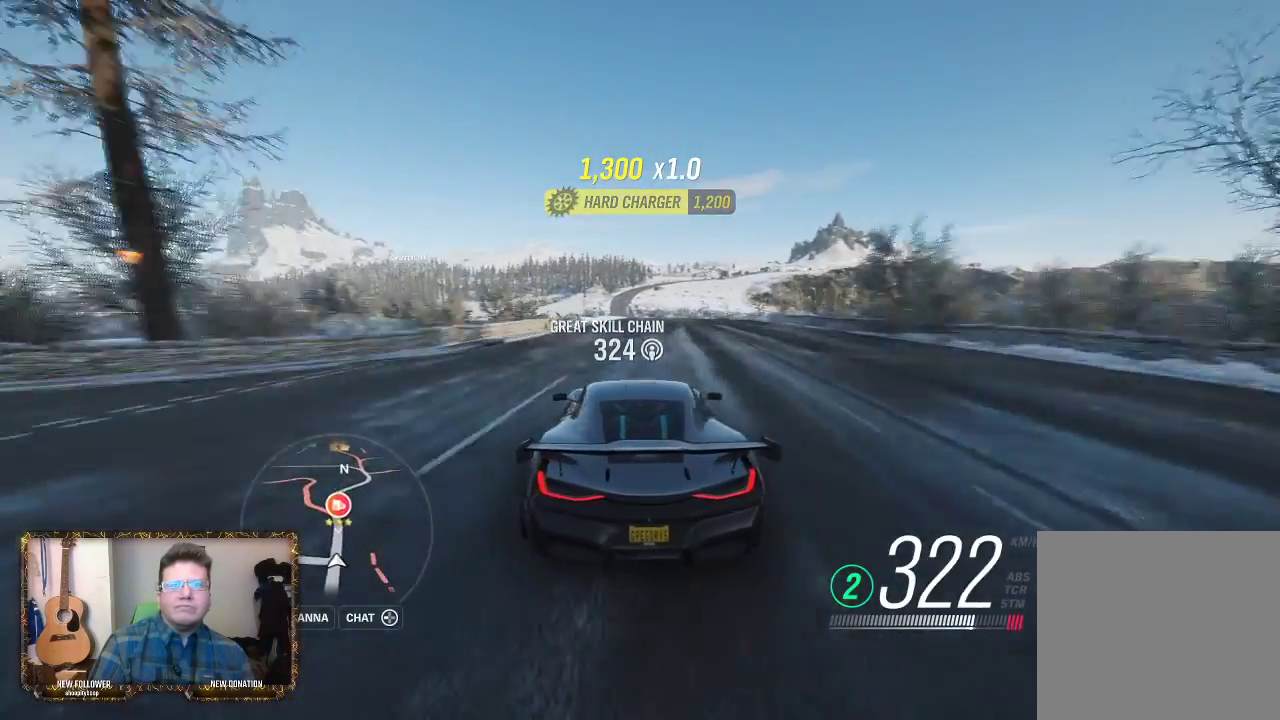
{"buttons": ["R2"], "left_stick": "center", "right_stick": "center", "events": [[100, "left_stick", "center"], [233, "left_stick", "right"], [300, "left_stick", "center"]]}
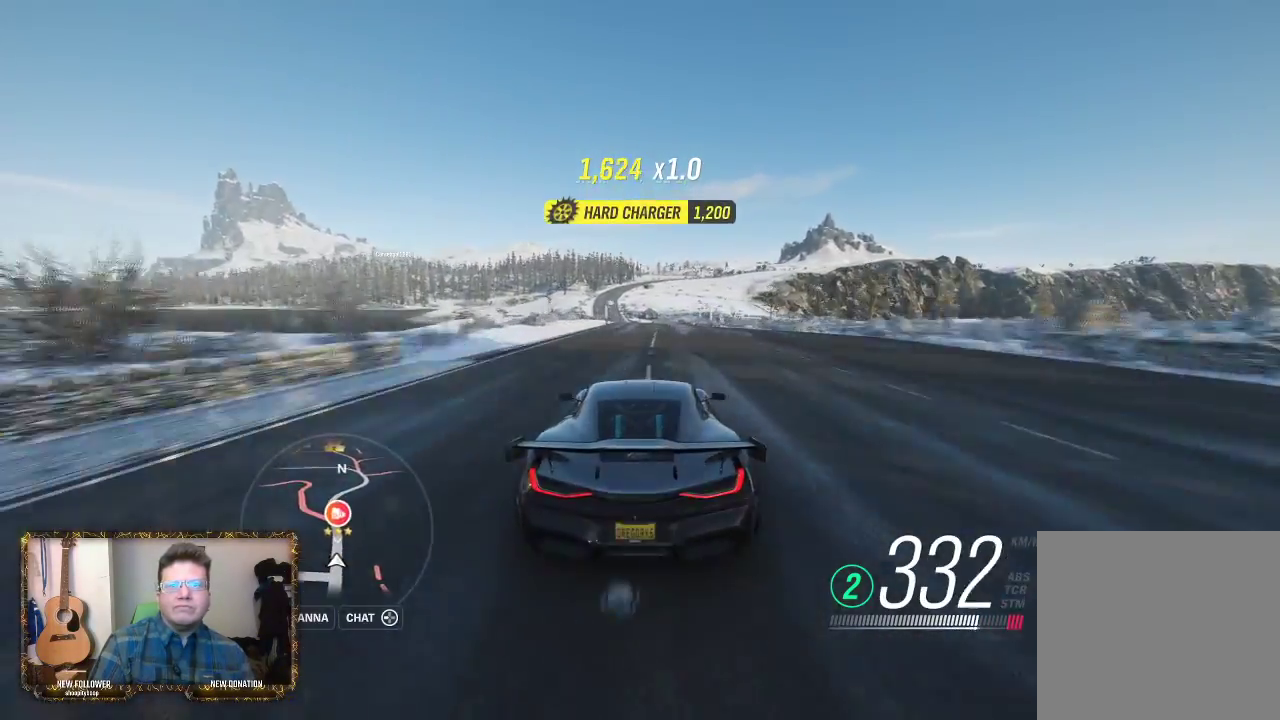
{"buttons": ["R2"], "left_stick": "center", "right_stick": "center", "events": [[33, "left_stick", "left"], [133, "left_stick", "center"], [400, "left_stick", "left"], [500, "left_stick", "center"]]}
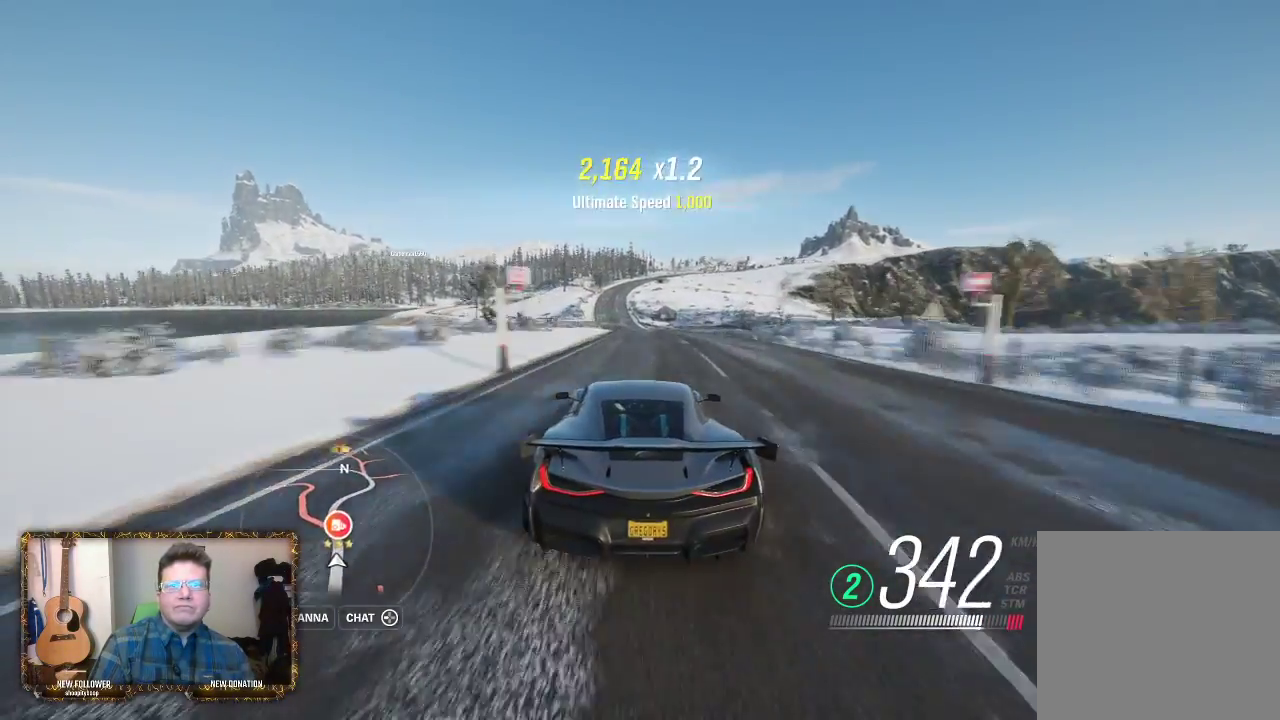
{"buttons": ["R2"], "left_stick": "left", "right_stick": "center", "events": [[367, "left_stick", "left"]]}
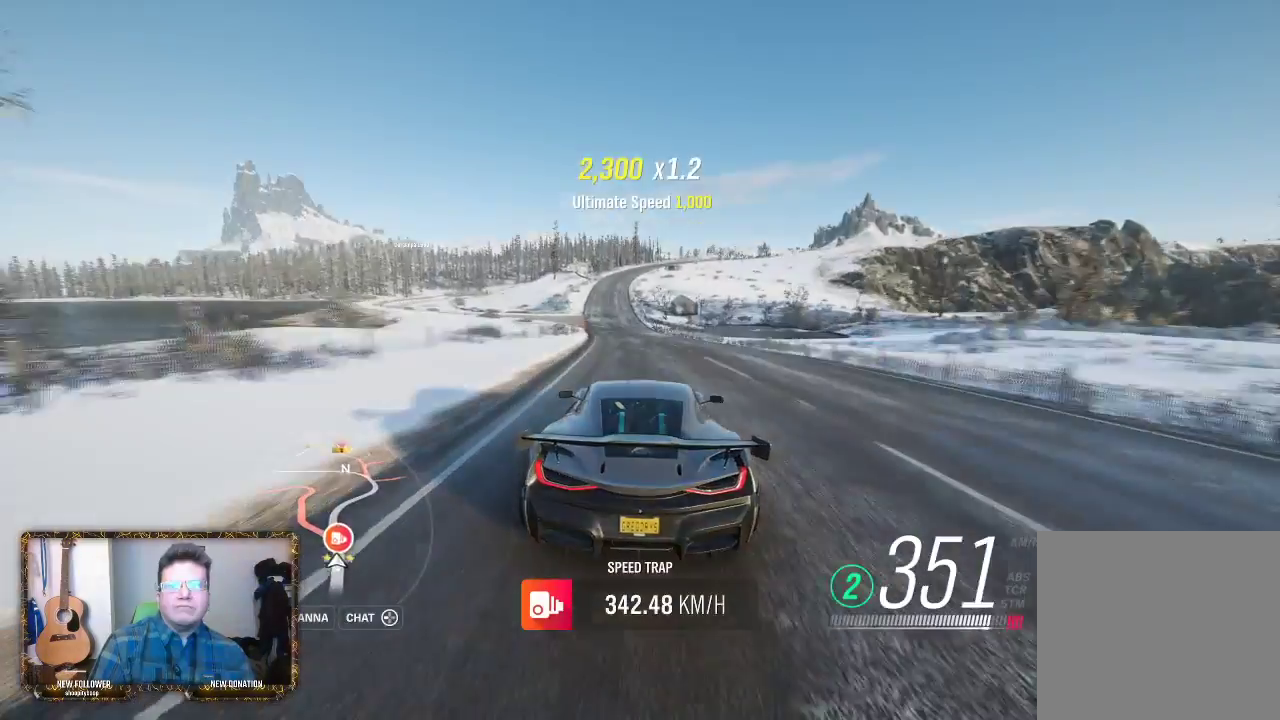
{"buttons": ["R2"], "left_stick": "center", "right_stick": "center", "events": [[33, "left_stick", "center"], [317, "left_stick", "left"], [483, "left_stick", "center"]]}
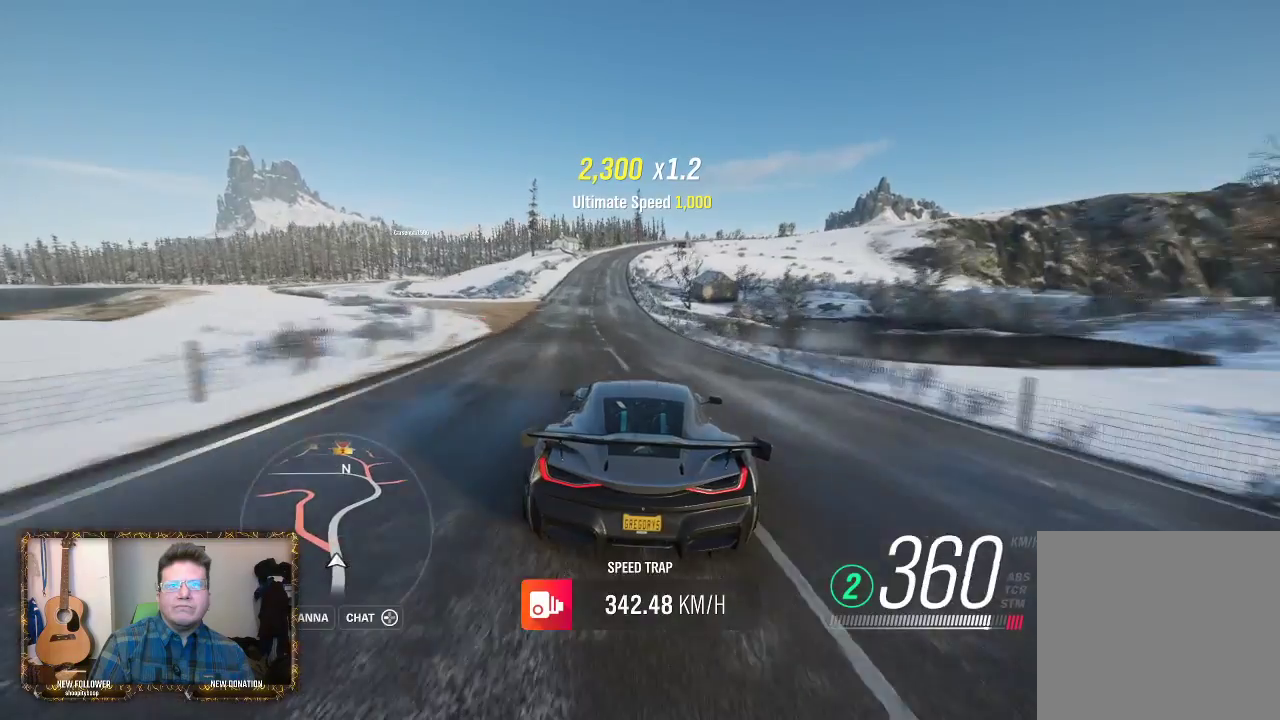
{"buttons": ["L2"], "left_stick": "left", "right_stick": "center", "events": [[67, "R2", "up"], [150, "L2", "down"], [467, "left_stick", "left"]]}
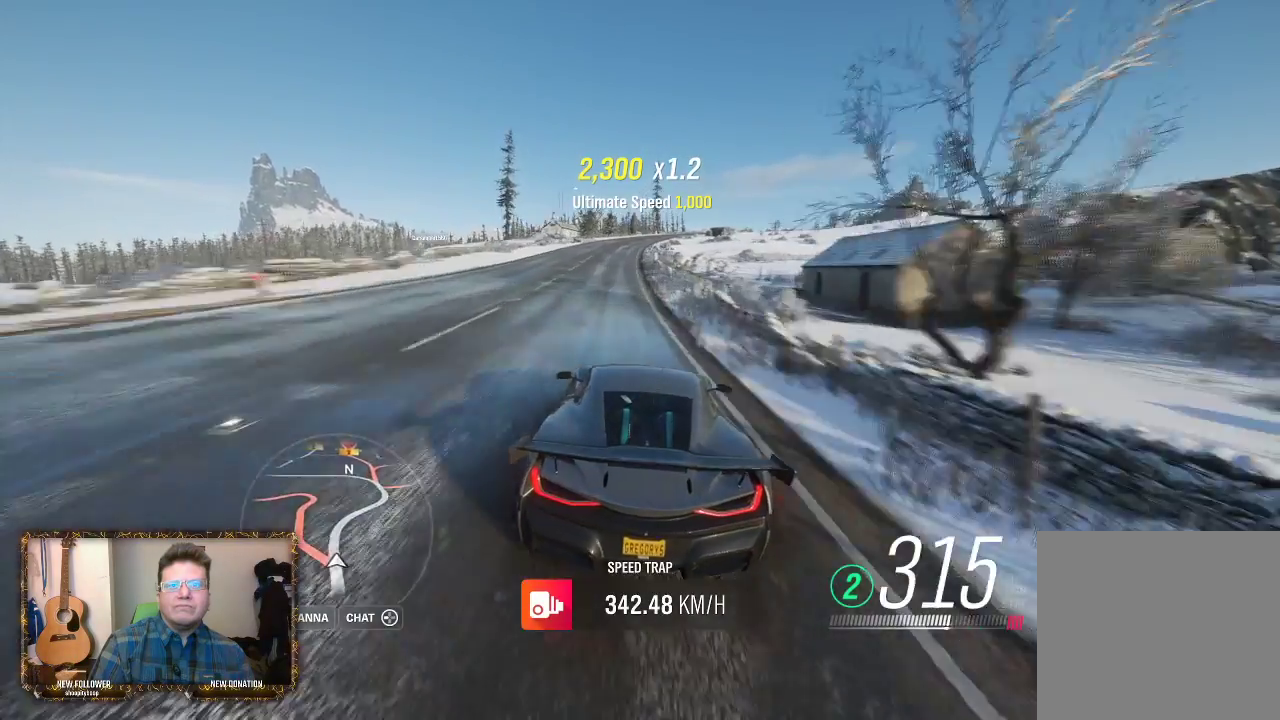
{"buttons": ["L2"], "left_stick": "center", "right_stick": "center", "events": [[167, "left_stick", "center"]]}
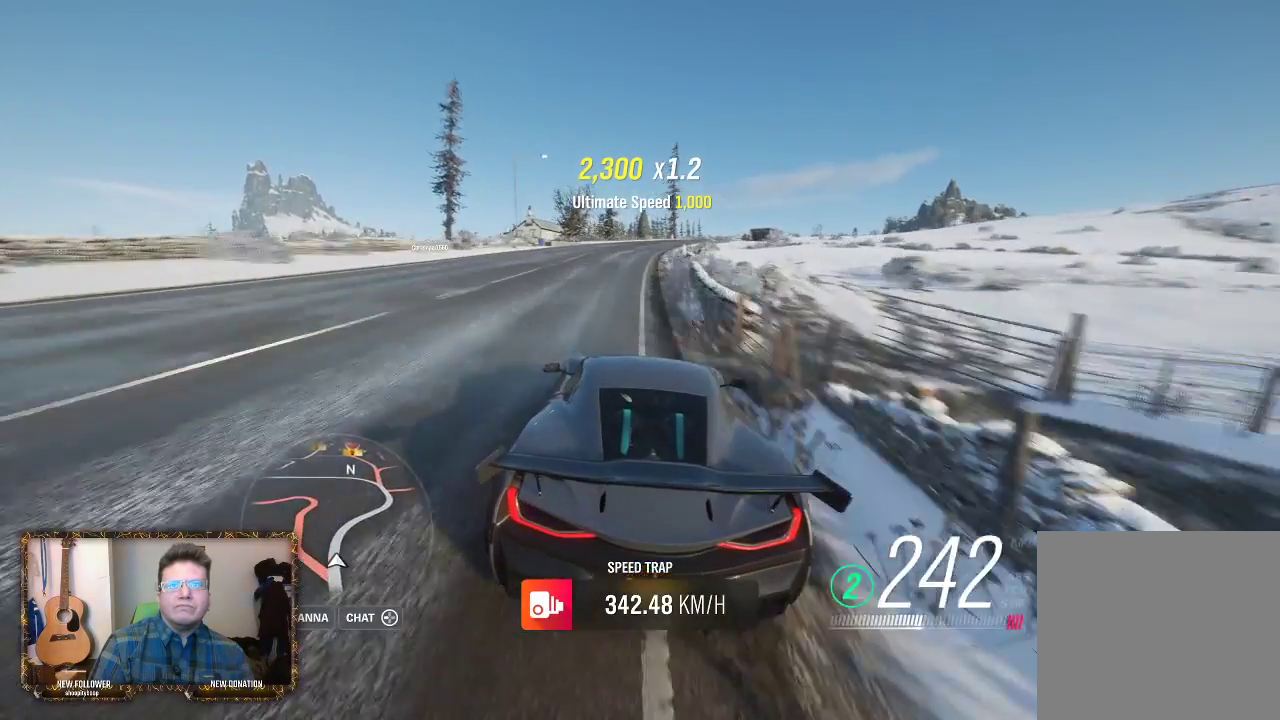
{"buttons": ["L2"], "left_stick": "center", "right_stick": "center", "events": [[167, "left_stick", "right"], [467, "left_stick", "center"]]}
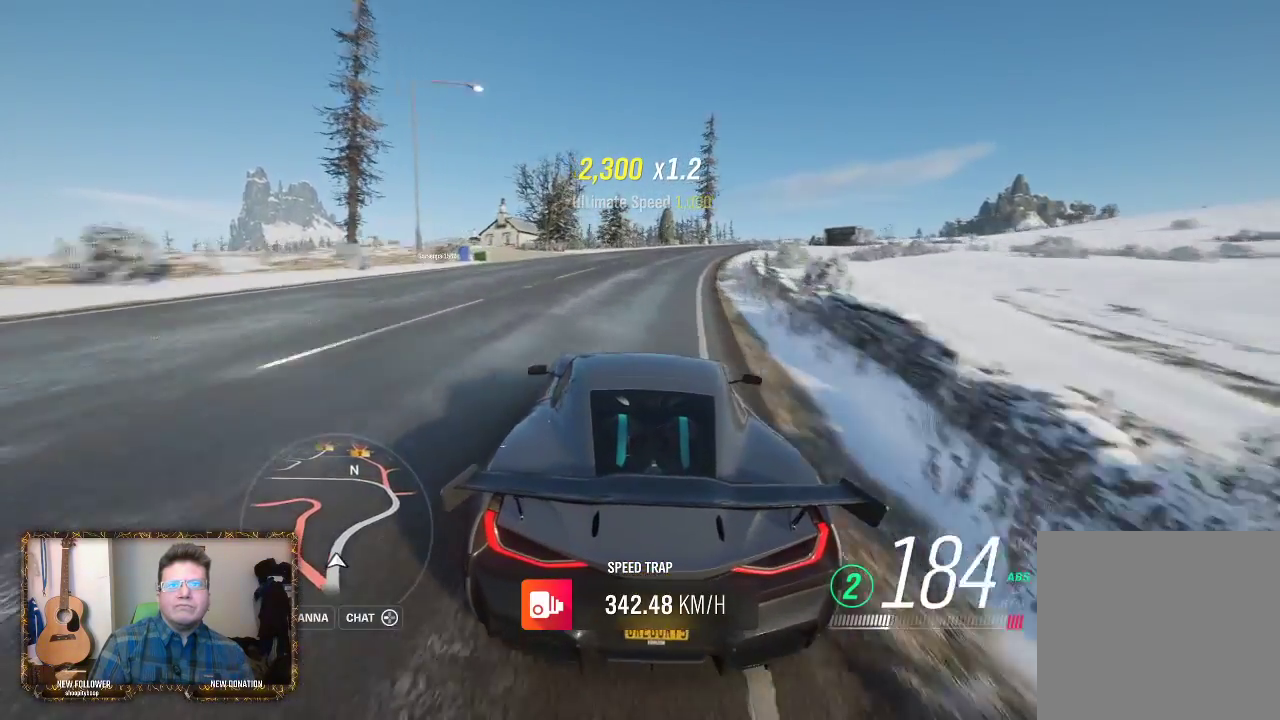
{"buttons": [], "left_stick": "right", "right_stick": "center", "events": [[33, "left_stick", "right"], [167, "left_stick", "center"], [300, "left_stick", "right"], [450, "L2", "up"]]}
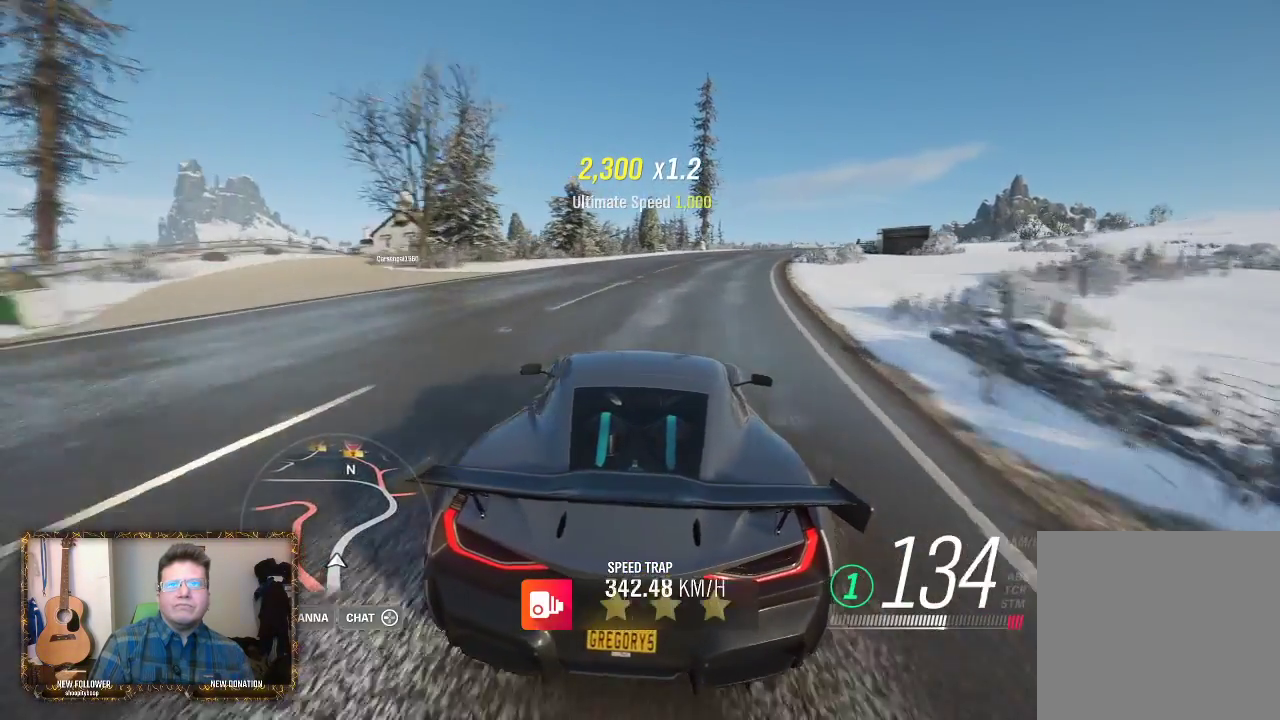
{"buttons": [], "left_stick": "center", "right_stick": "center", "events": [[167, "left_stick", "center"], [383, "left_stick", "left"], [500, "left_stick", "center"]]}
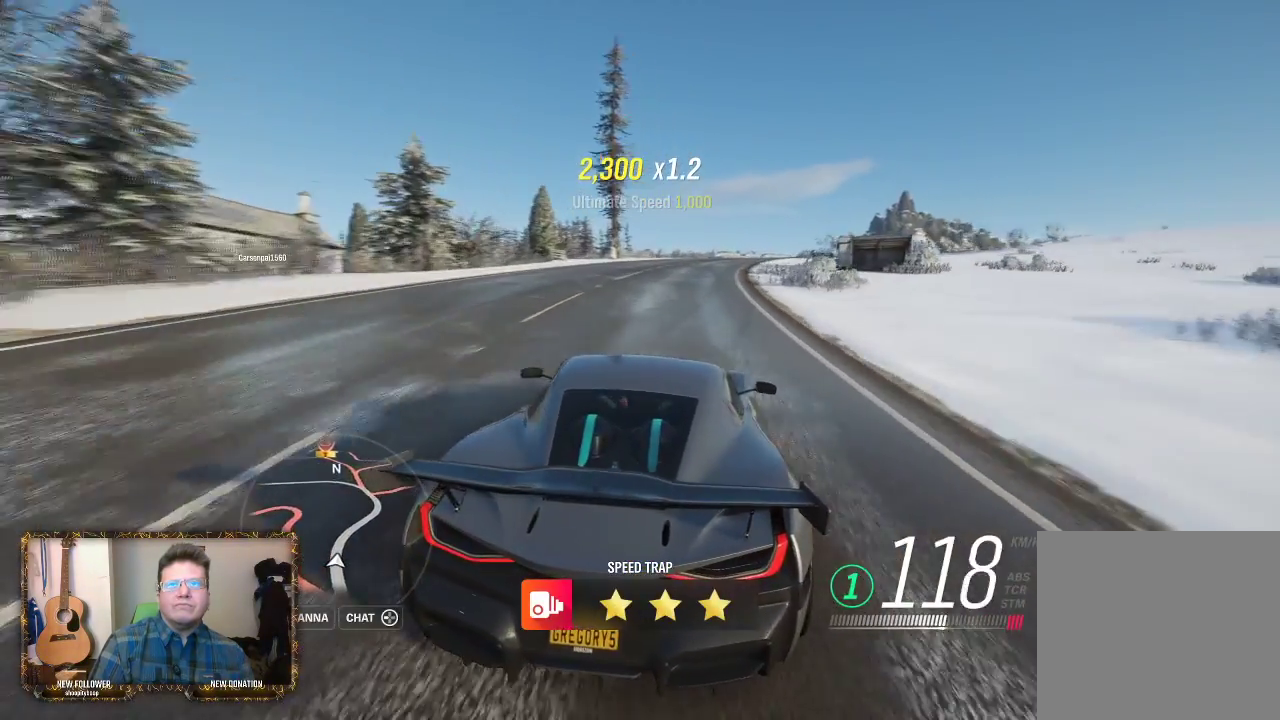
{"buttons": [], "left_stick": "center", "right_stick": "center", "events": []}
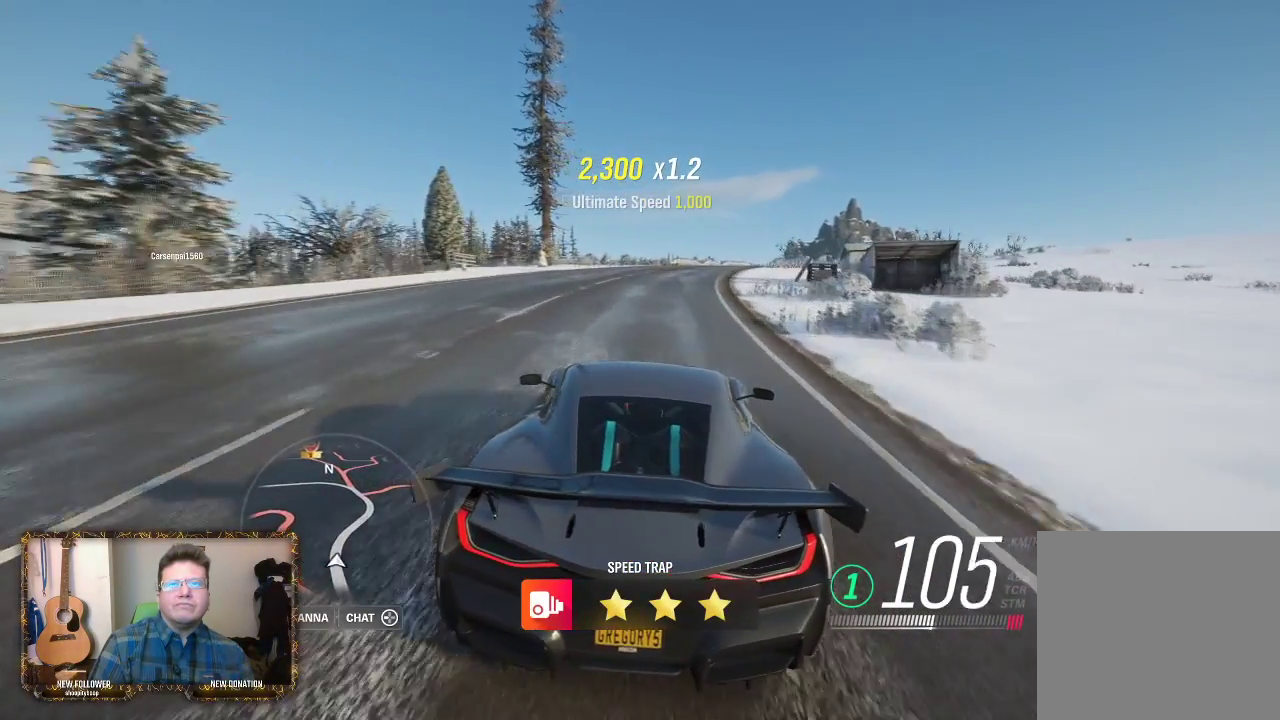
{"buttons": [], "left_stick": "center", "right_stick": "center", "events": [[50, "left_stick", "left"], [167, "left_stick", "center"]]}
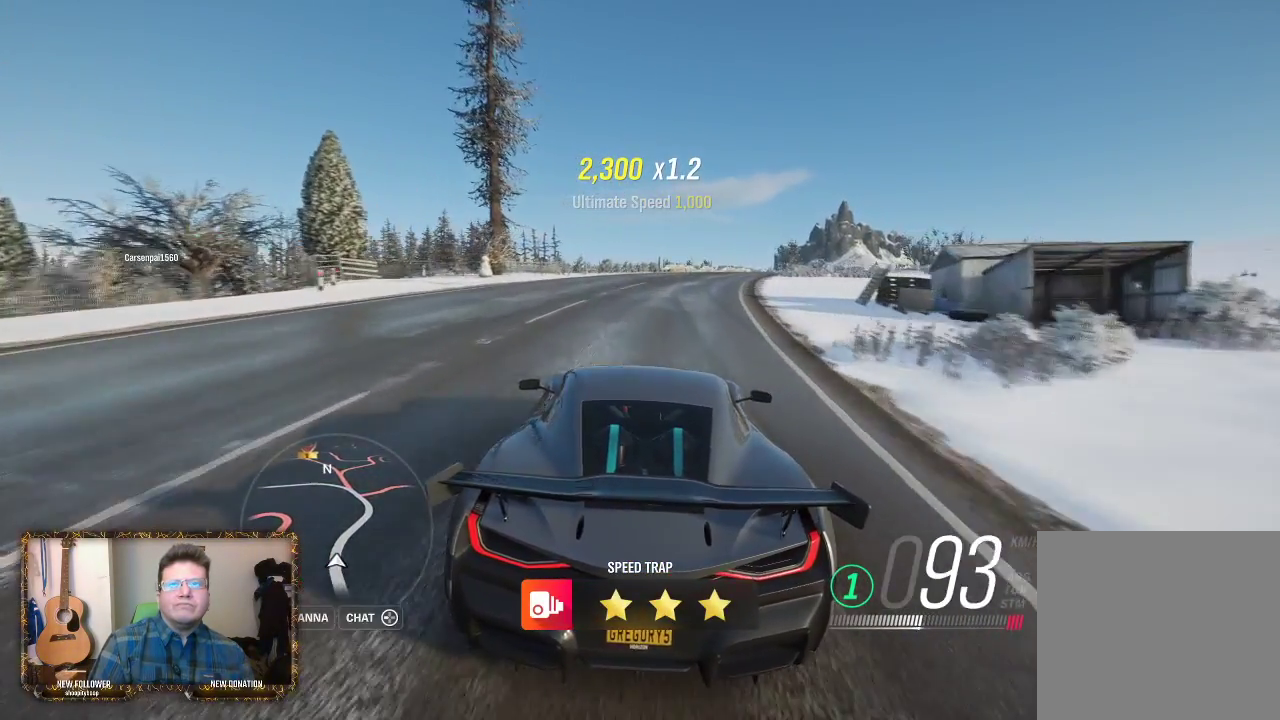
{"buttons": [], "left_stick": "center", "right_stick": "center", "events": []}
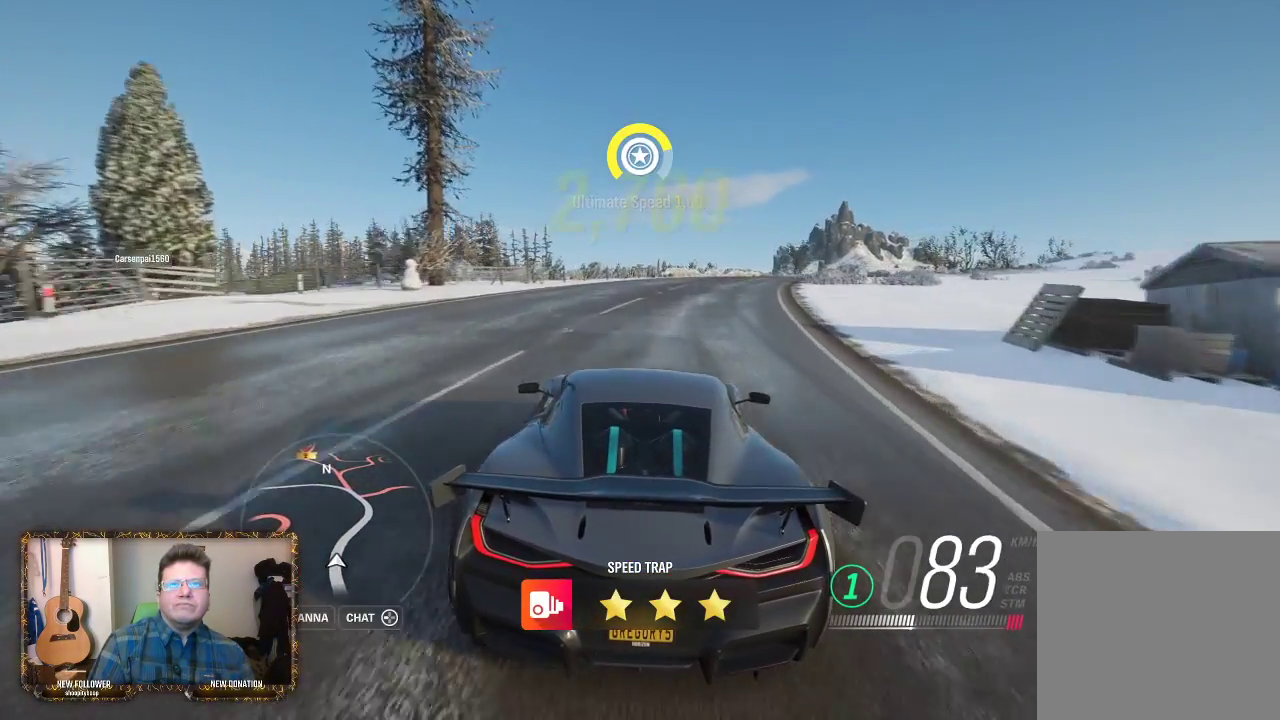
{"buttons": [], "left_stick": "center", "right_stick": "center", "events": []}
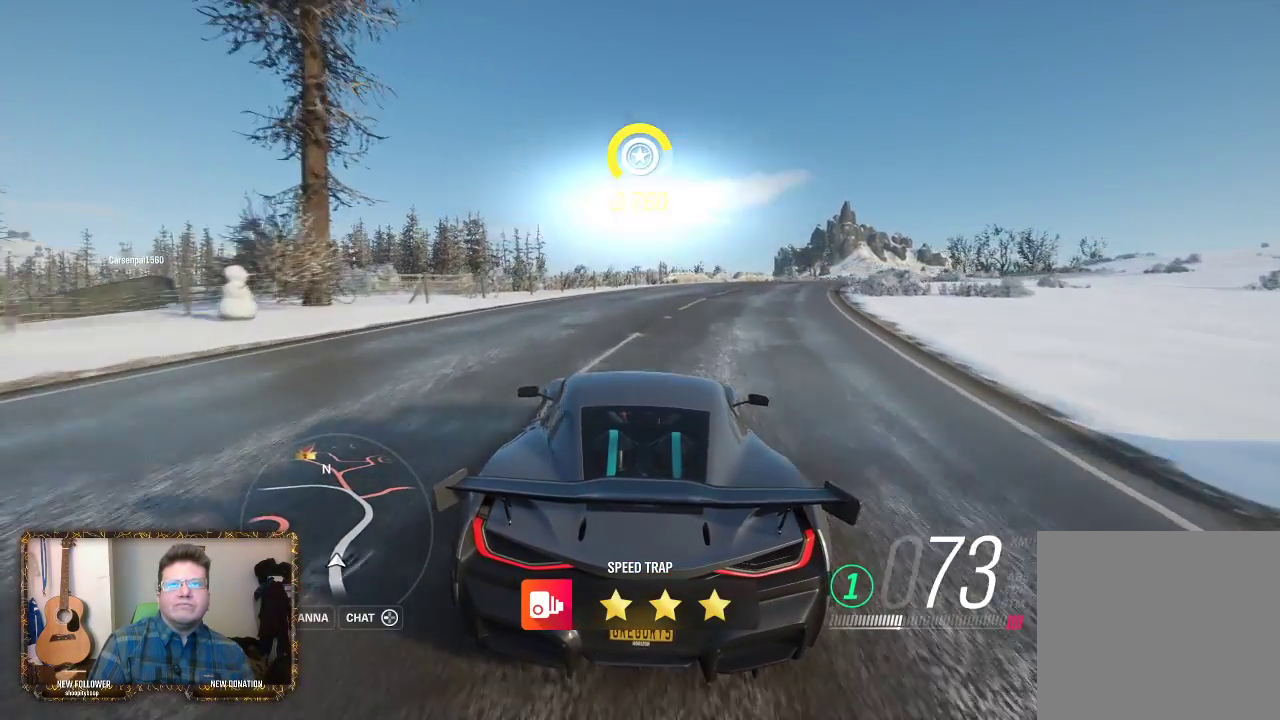
{"buttons": [], "left_stick": "center", "right_stick": "center", "events": [[133, "left_stick", "right"], [300, "left_stick", "center"]]}
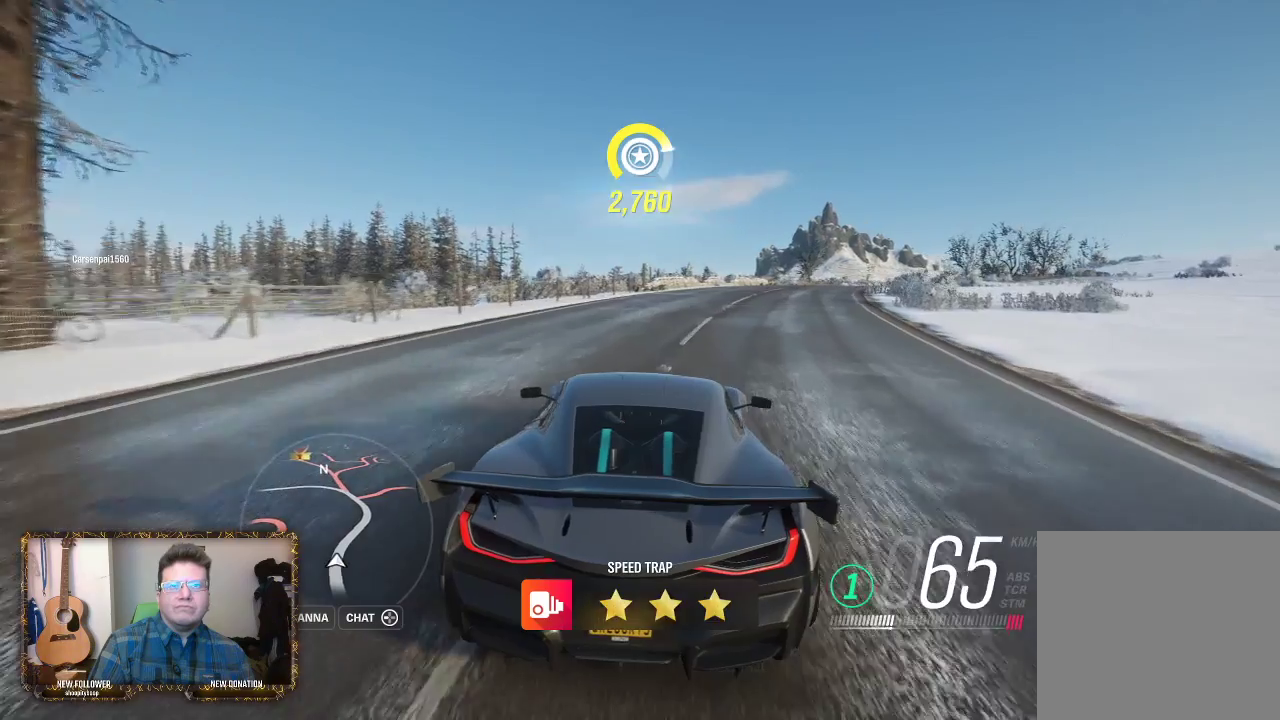
{"buttons": [], "left_stick": "center", "right_stick": "center", "events": [[33, "left_stick", "right"], [200, "left_stick", "center"]]}
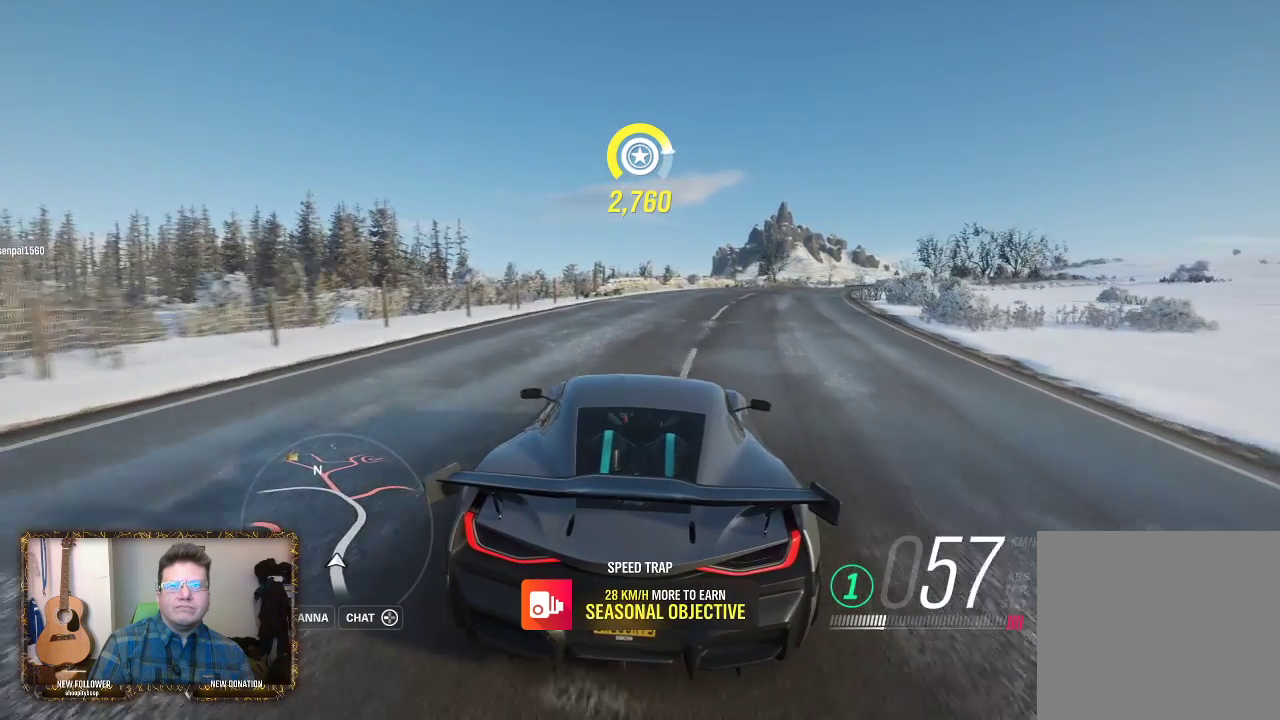
{"buttons": [], "left_stick": "center", "right_stick": "center", "events": [[17, "left_stick", "right"], [233, "left_stick", "center"]]}
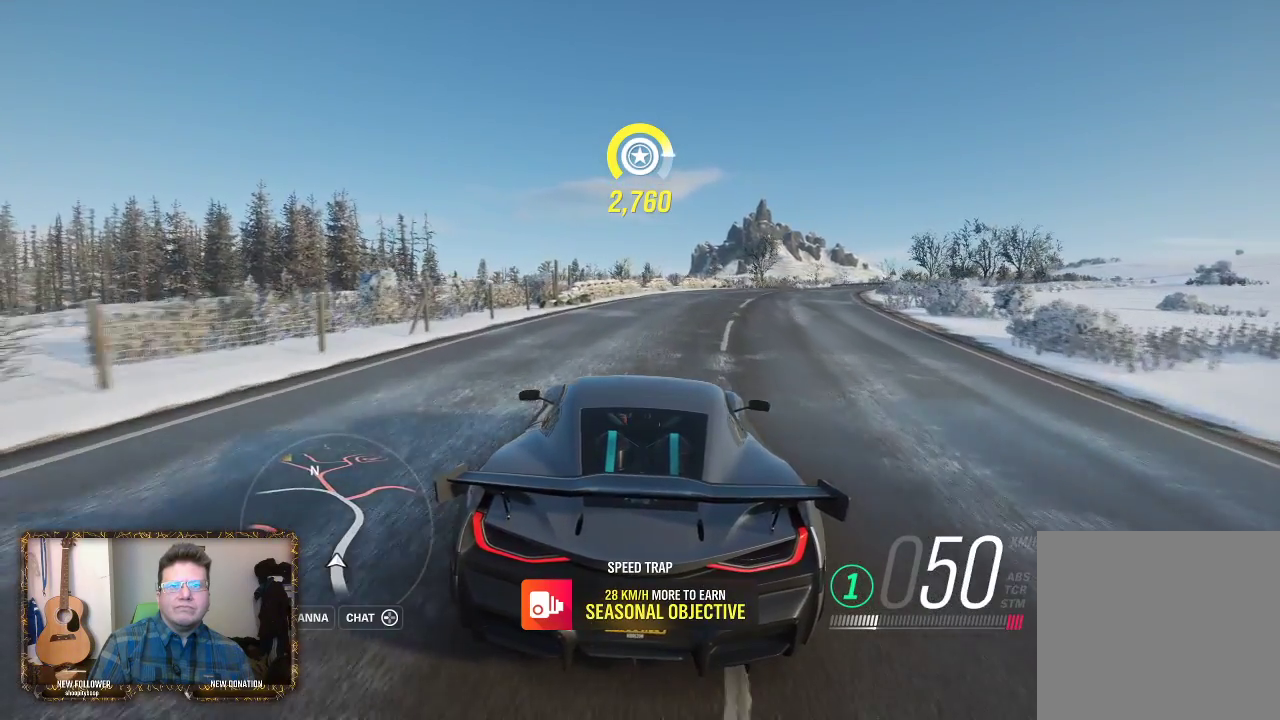
{"buttons": [], "left_stick": "right", "right_stick": "center", "events": [[483, "left_stick", "right"]]}
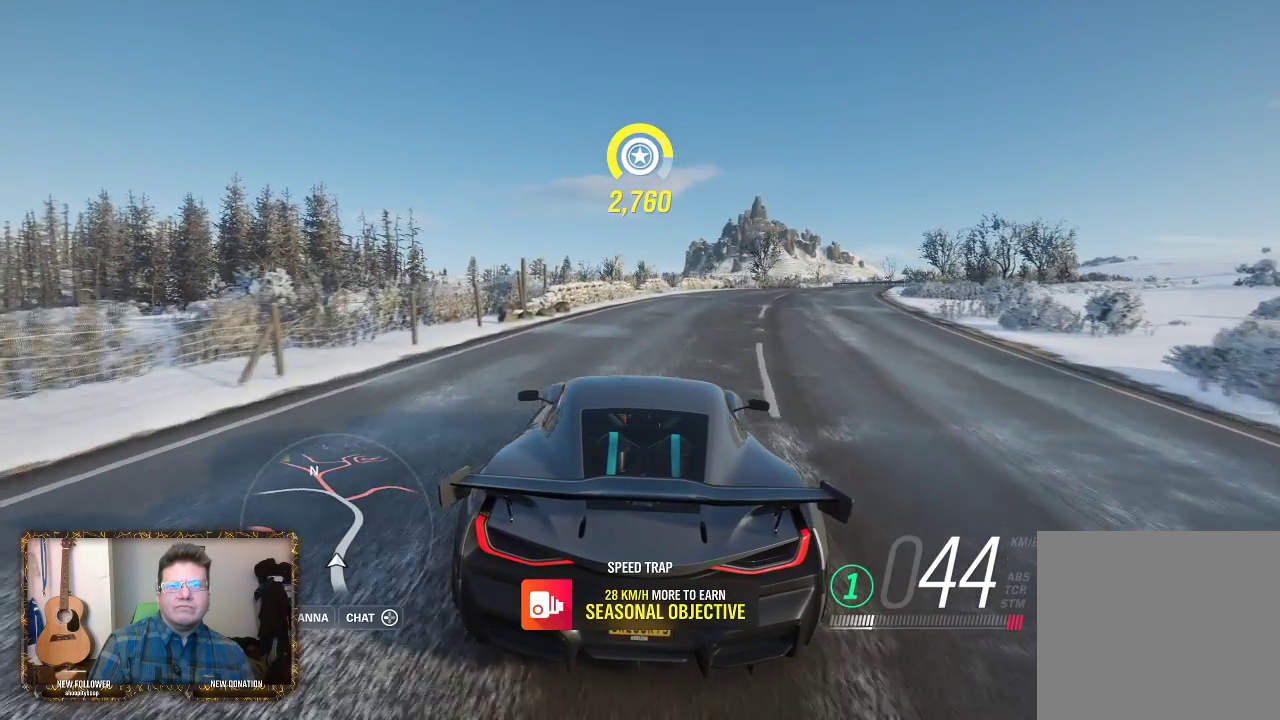
{"buttons": [], "left_stick": "center", "right_stick": "center", "events": [[200, "left_stick", "center"]]}
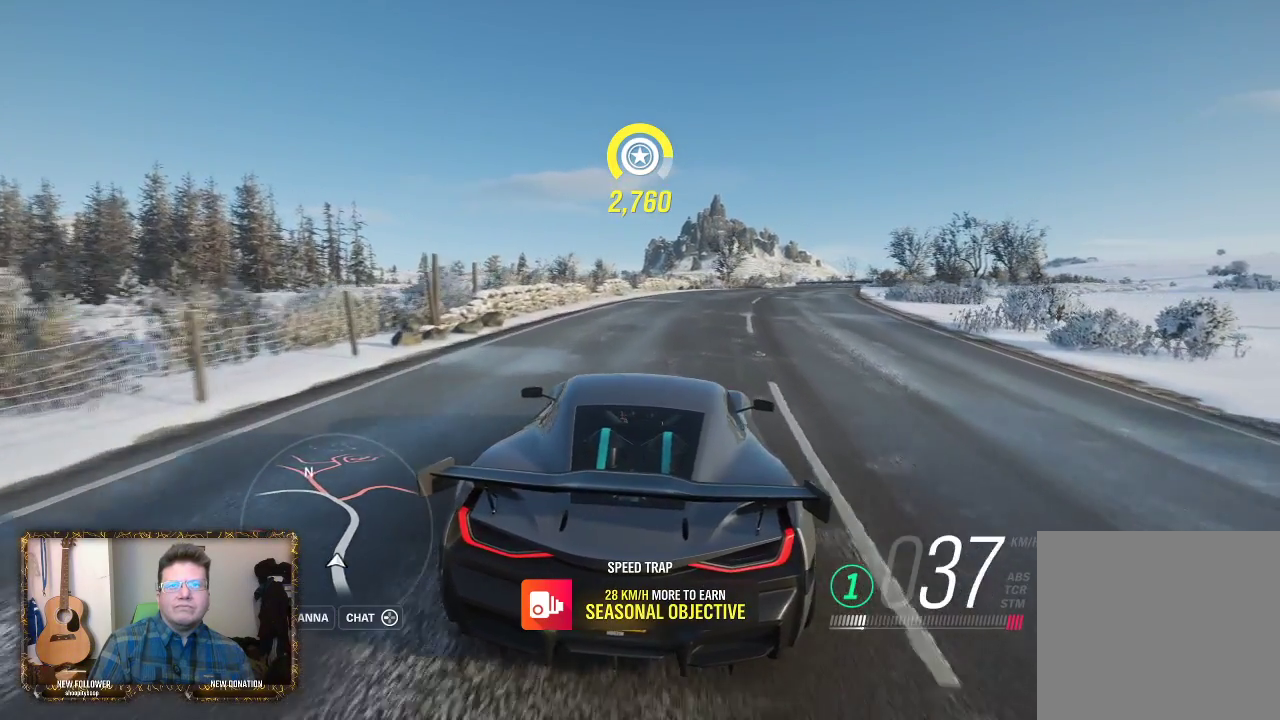
{"buttons": [], "left_stick": "center", "right_stick": "center", "events": []}
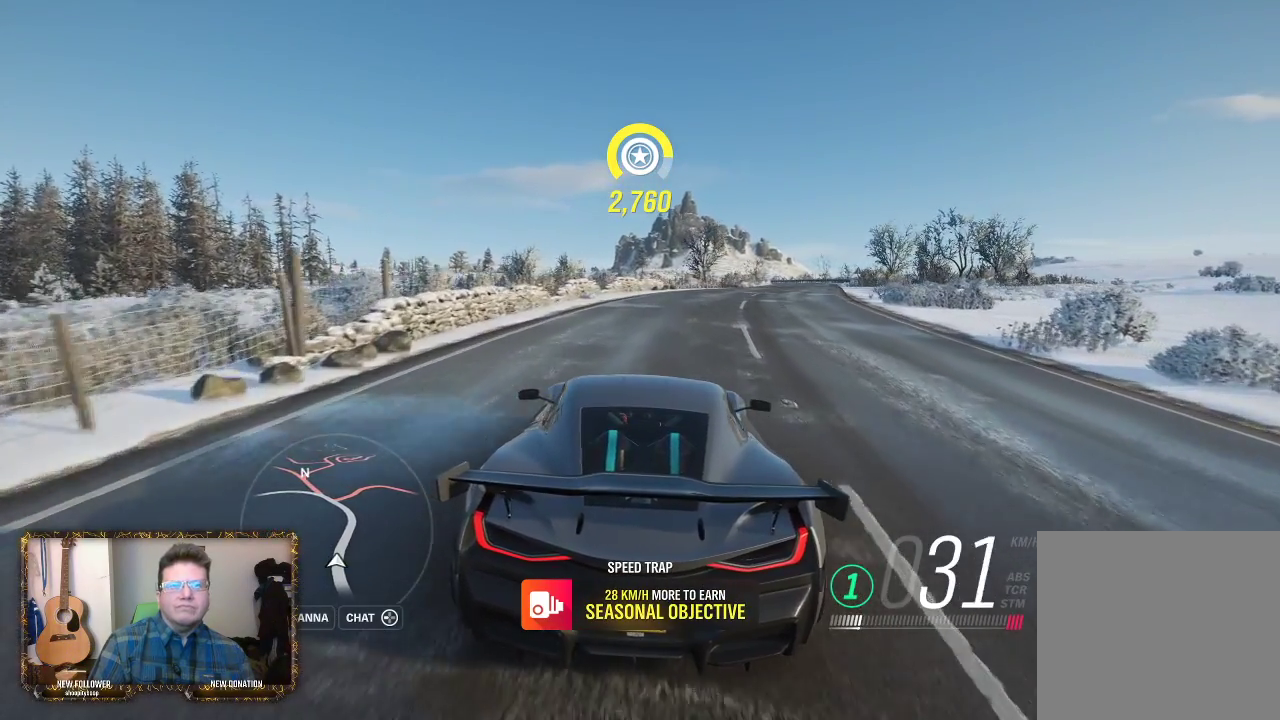
{"buttons": [], "left_stick": "center", "right_stick": "center", "events": []}
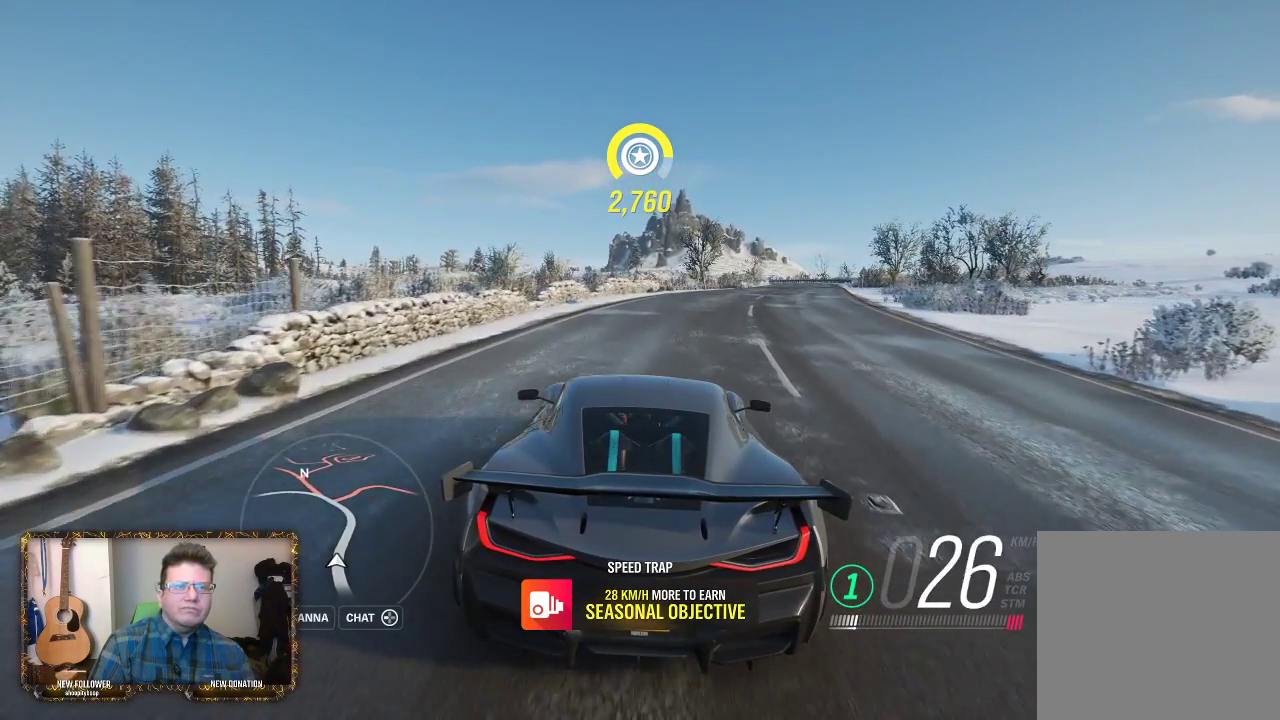
{"buttons": ["SELECT"], "left_stick": "center", "right_stick": "center", "events": [[283, "SELECT", "down"]]}
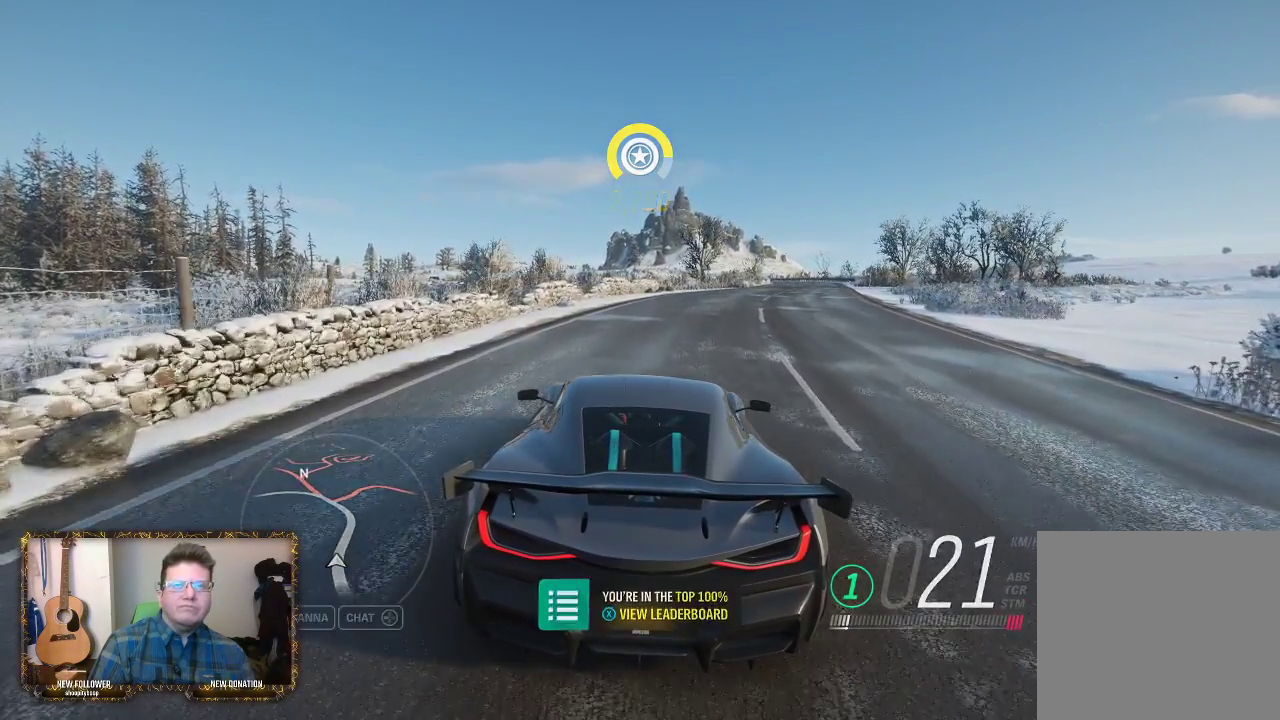
{"buttons": [], "left_stick": "center", "right_stick": "center", "events": [[17, "SELECT", "up"]]}